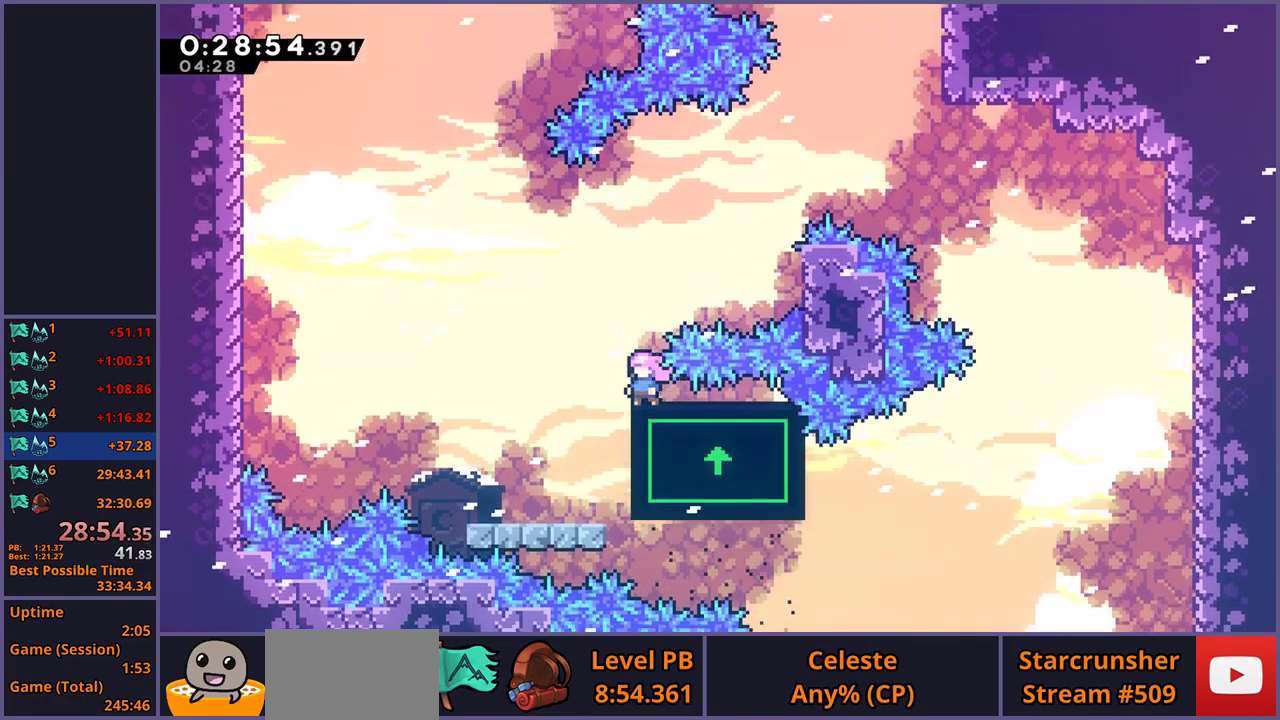
Gameplay with a controller (PlayStation layout); each line is a JSON object with the inputs held at the frame after it. "events" lists button and stick changes between this image and that frame as [ms after this image, input, new state], when the widget could be followed in between.
{"buttons": [], "left_stick": "right", "right_stick": "center", "events": [[350, "left_stick", "right"]]}
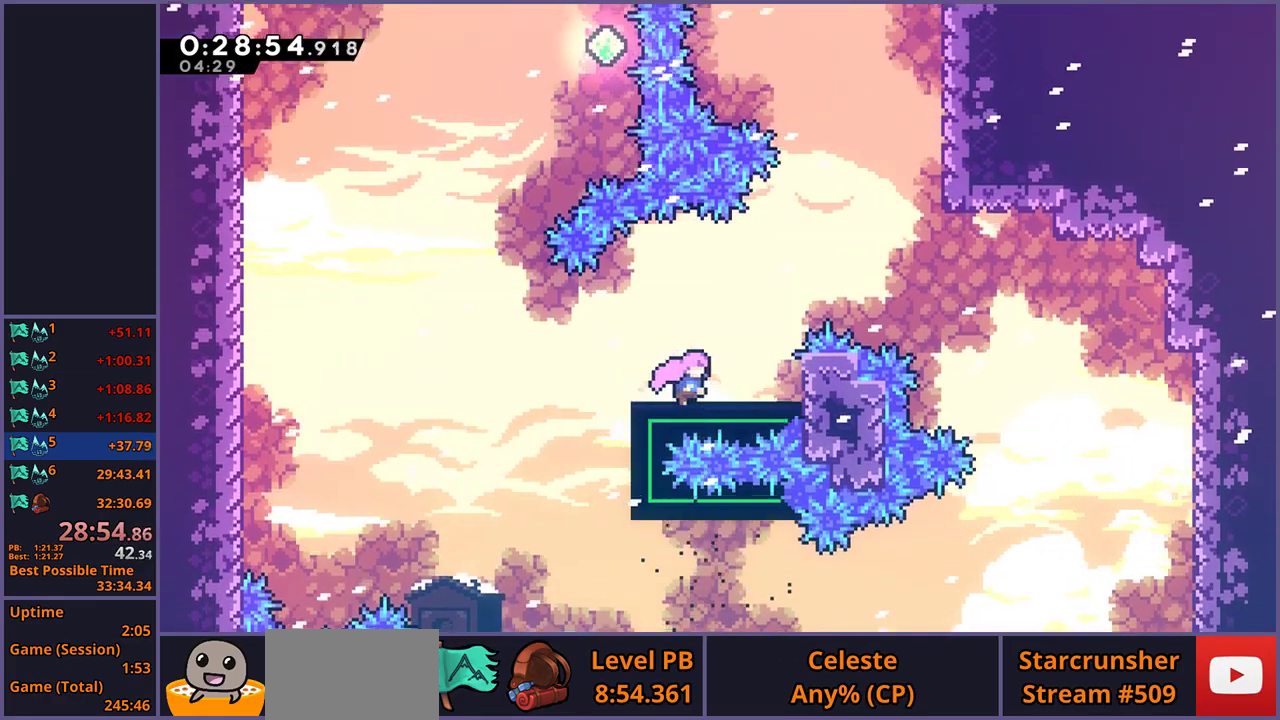
{"buttons": [], "left_stick": "center", "right_stick": "center", "events": [[317, "left_stick", "center"]]}
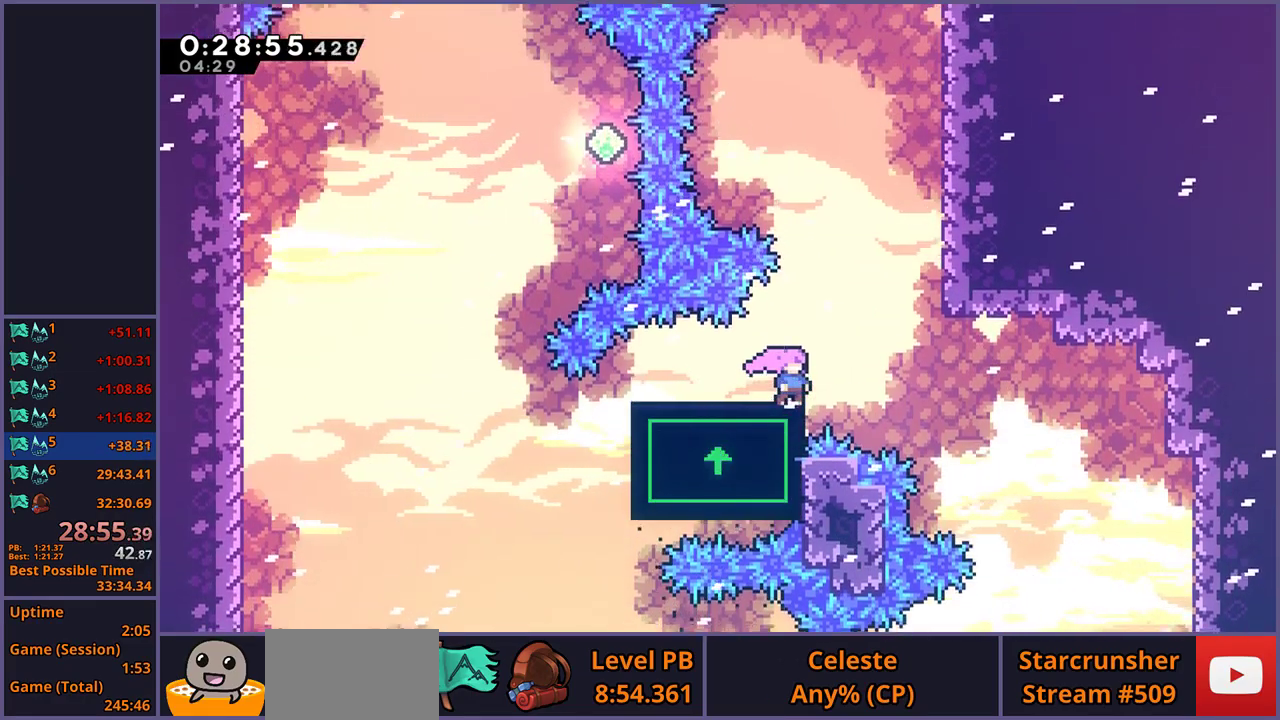
{"buttons": ["CROSS", "L1"], "left_stick": "right", "right_stick": "center", "events": [[367, "left_stick", "right"], [467, "L1", "down"], [483, "CROSS", "down"]]}
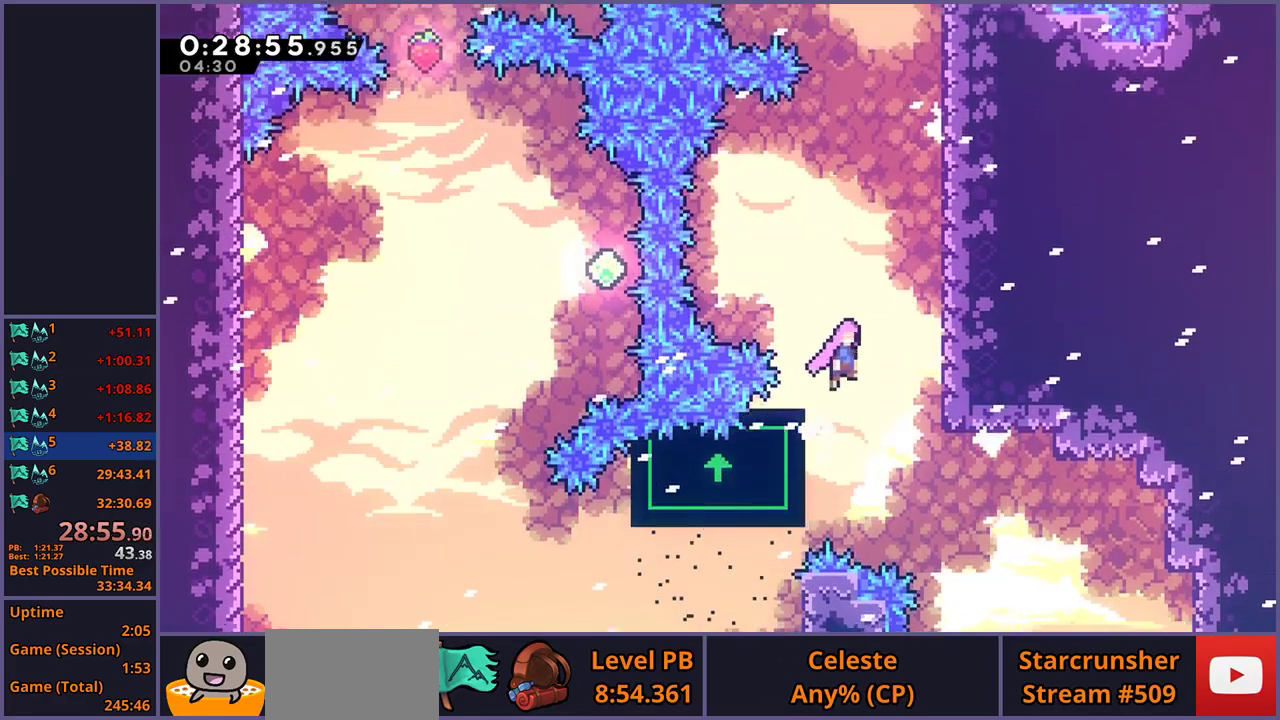
{"buttons": ["CROSS", "L1"], "left_stick": "center", "right_stick": "center", "events": [[283, "CROSS", "up"], [300, "left_stick", "center"], [350, "CROSS", "down"]]}
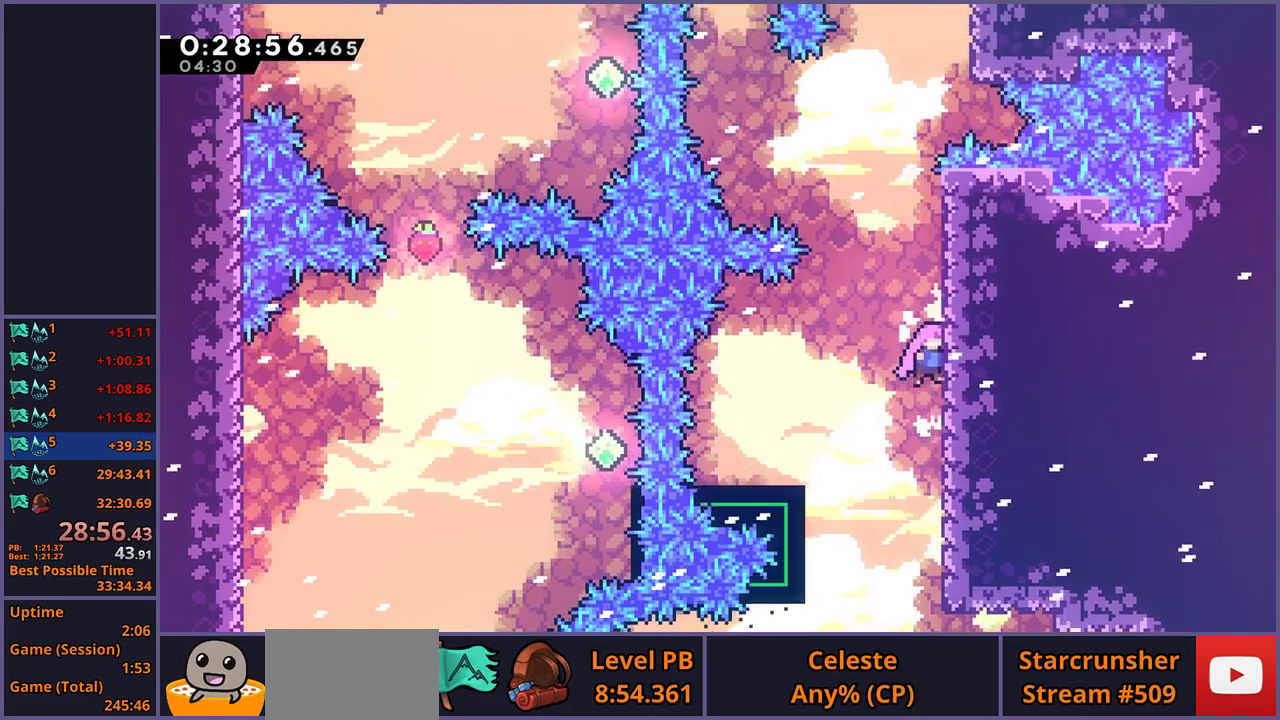
{"buttons": ["L1"], "left_stick": "center", "right_stick": "center", "events": [[17, "CROSS", "up"], [67, "CROSS", "down"], [283, "CROSS", "up"], [333, "CROSS", "down"], [467, "CROSS", "up"]]}
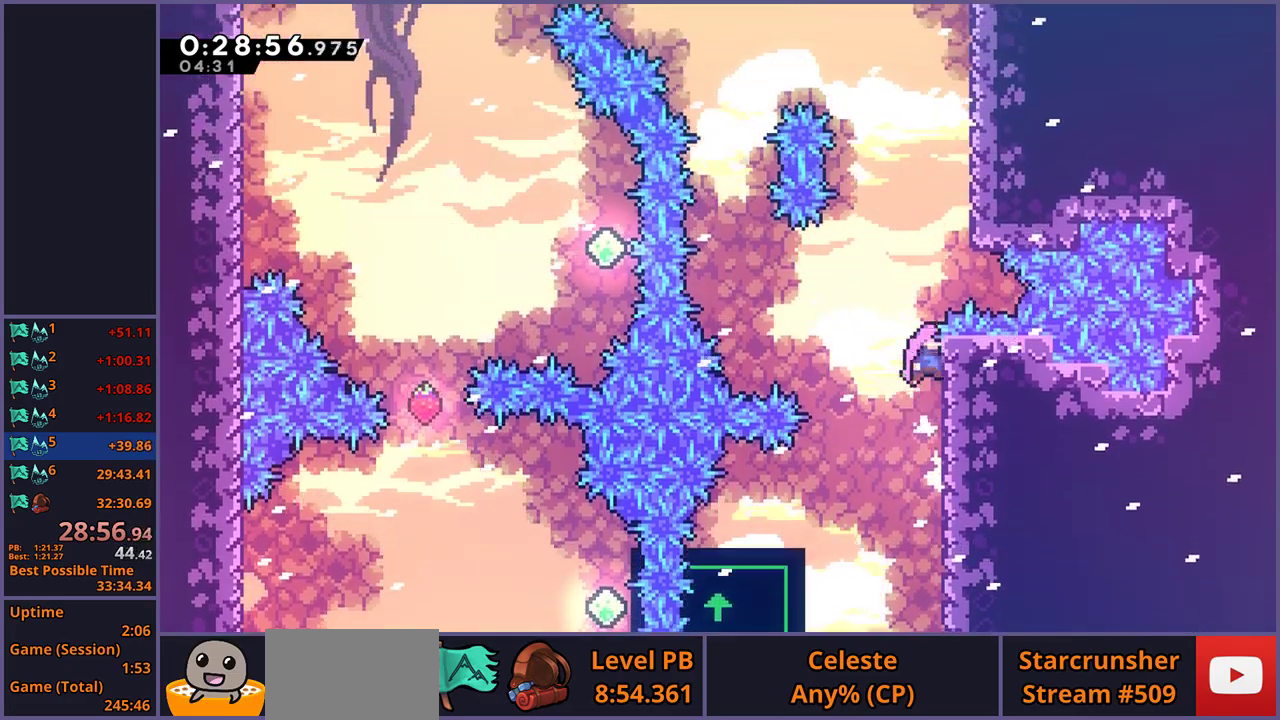
{"buttons": ["L1", "R1"], "left_stick": "up", "right_stick": "center", "events": [[33, "CROSS", "down"], [167, "left_stick", "right"], [233, "left_stick", "up-right"], [283, "CROSS", "up"], [317, "R1", "down"], [333, "left_stick", "up"]]}
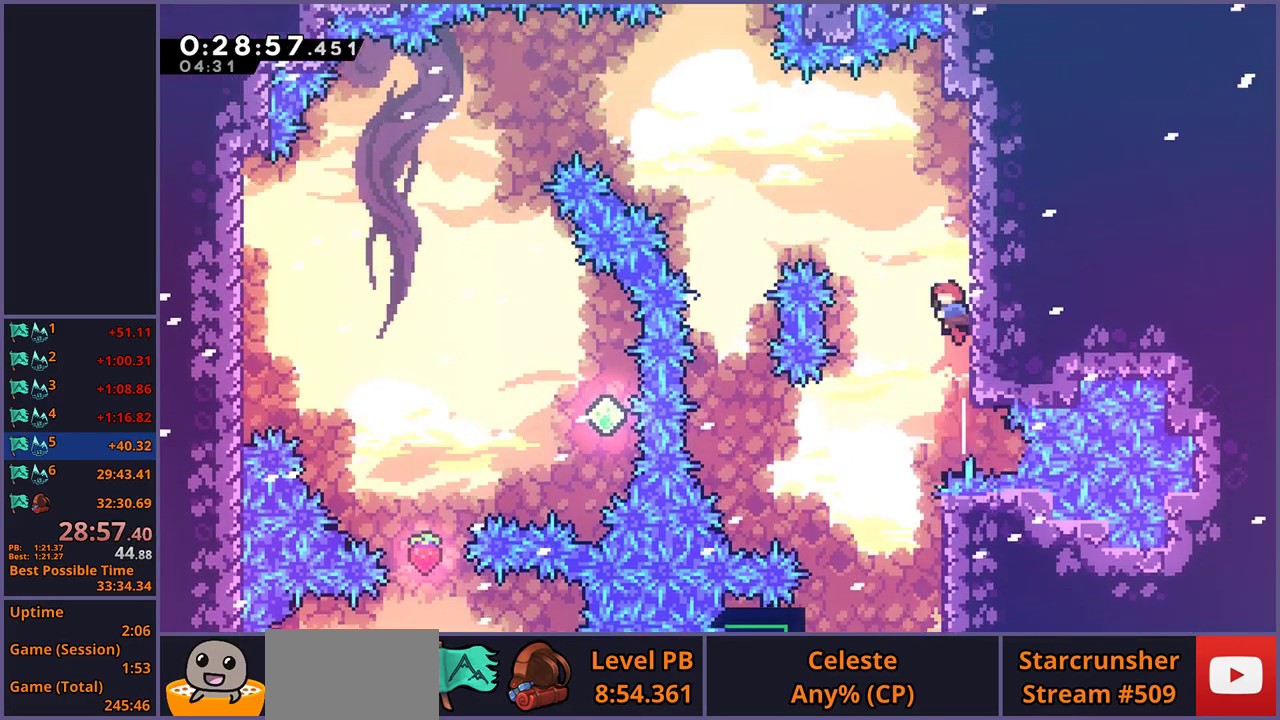
{"buttons": ["CROSS", "L1"], "left_stick": "up-left", "right_stick": "center", "events": [[17, "left_stick", "up-left"], [33, "CROSS", "down"], [233, "R1", "up"]]}
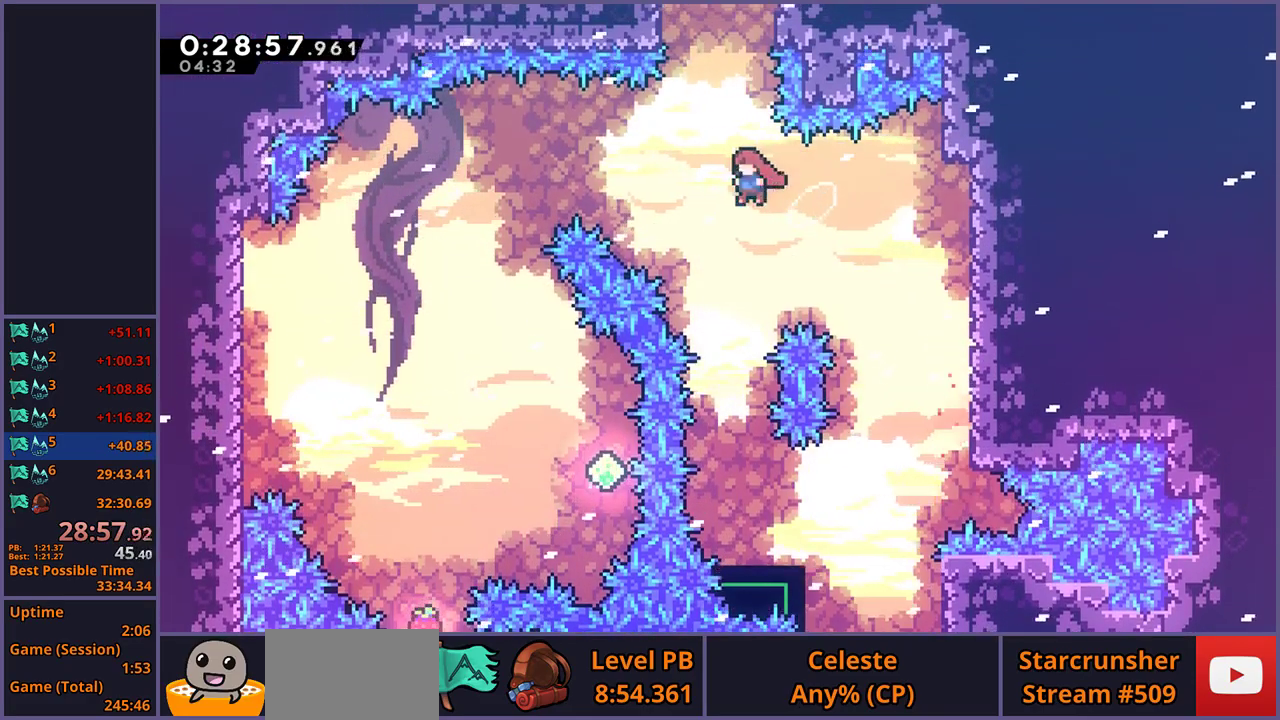
{"buttons": ["CROSS", "L1"], "left_stick": "up-right", "right_stick": "center", "events": [[67, "CROSS", "up"], [83, "R1", "down"], [100, "left_stick", "up"], [217, "R1", "up"], [250, "left_stick", "up-right"], [433, "CROSS", "down"]]}
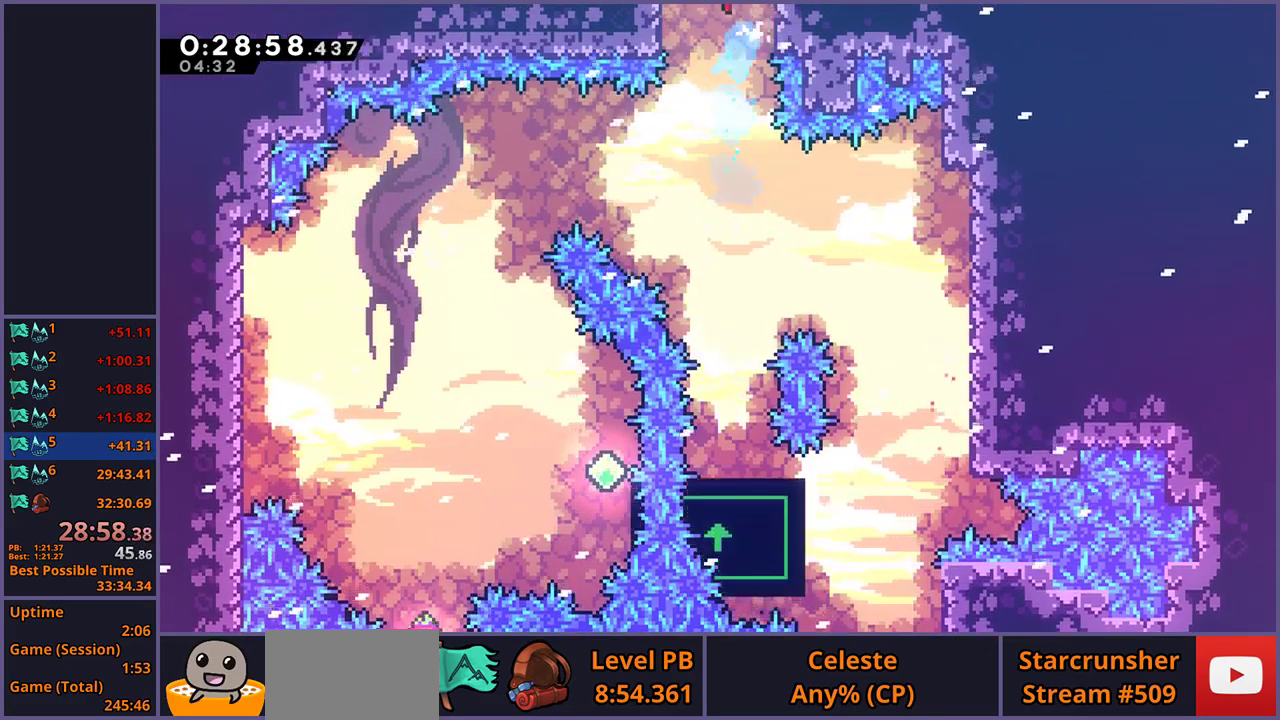
{"buttons": [], "left_stick": "up-right", "right_stick": "center", "events": [[17, "CROSS", "up"], [100, "L1", "up"]]}
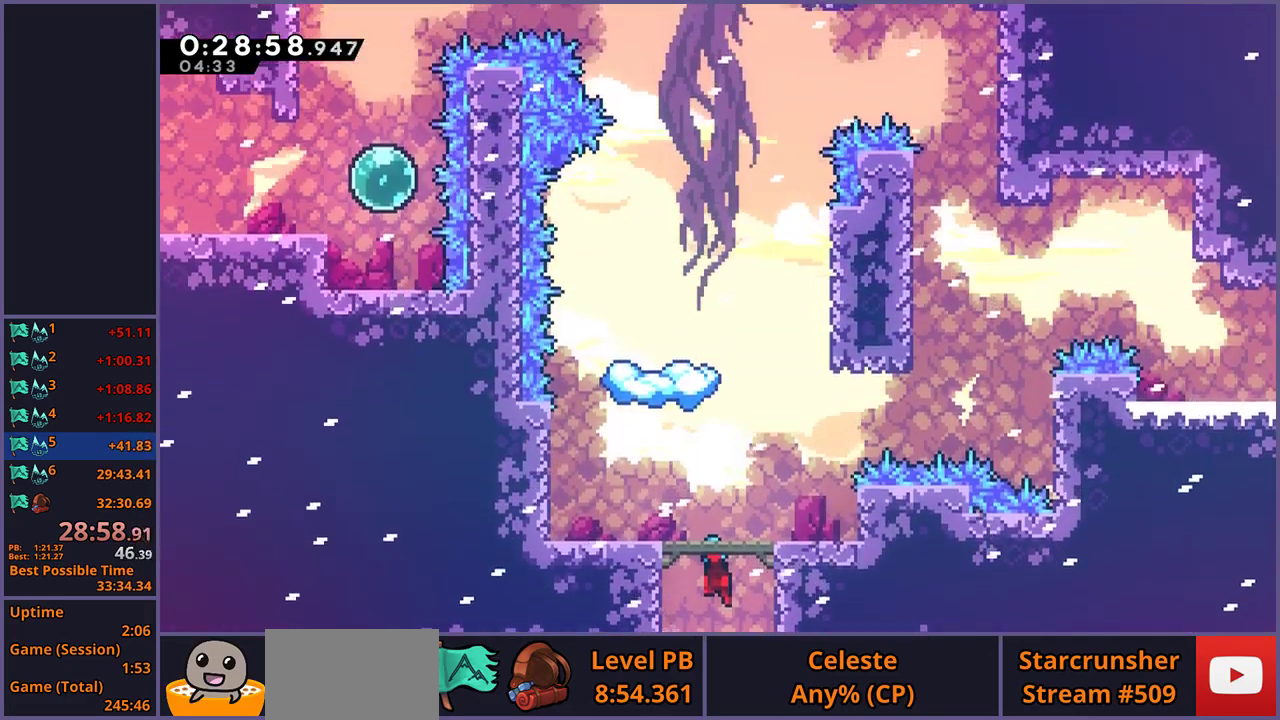
{"buttons": [], "left_stick": "up-right", "right_stick": "center", "events": []}
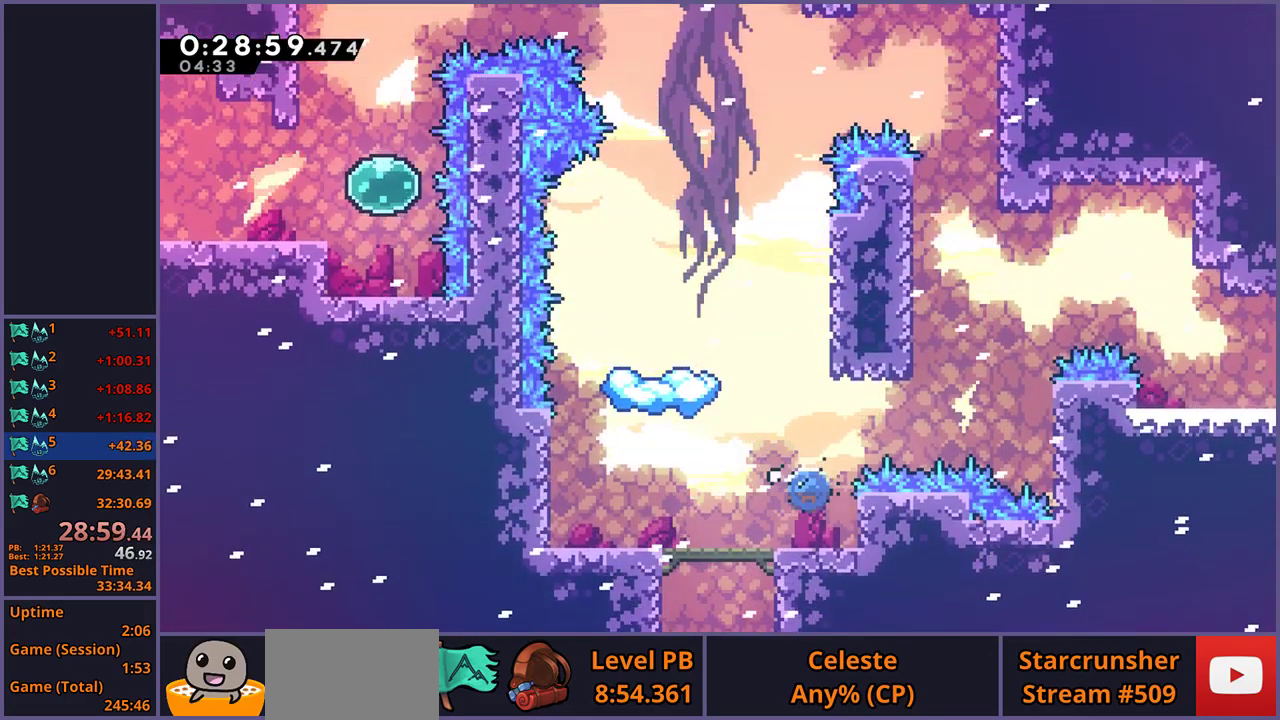
{"buttons": [], "left_stick": "right", "right_stick": "center", "events": [[17, "R1", "down"], [100, "R1", "up"], [300, "R1", "down"], [383, "R1", "up"], [483, "left_stick", "right"]]}
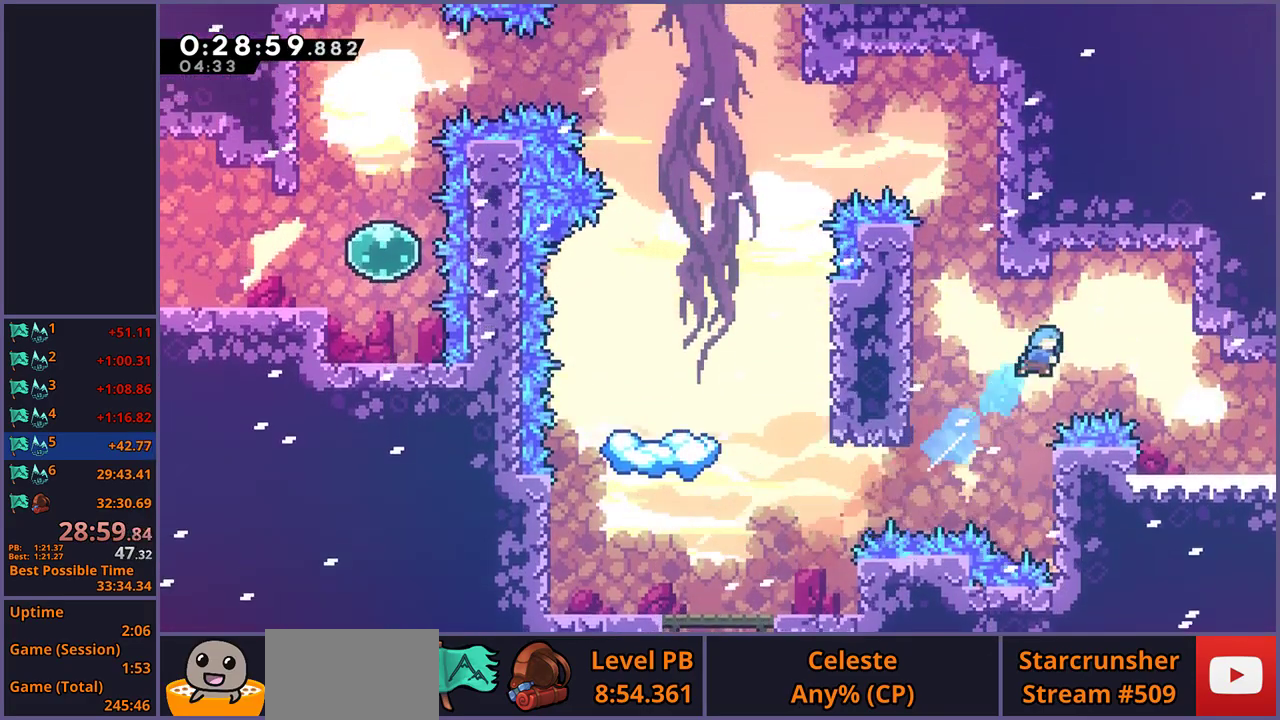
{"buttons": [], "left_stick": "center", "right_stick": "center", "events": [[367, "left_stick", "center"]]}
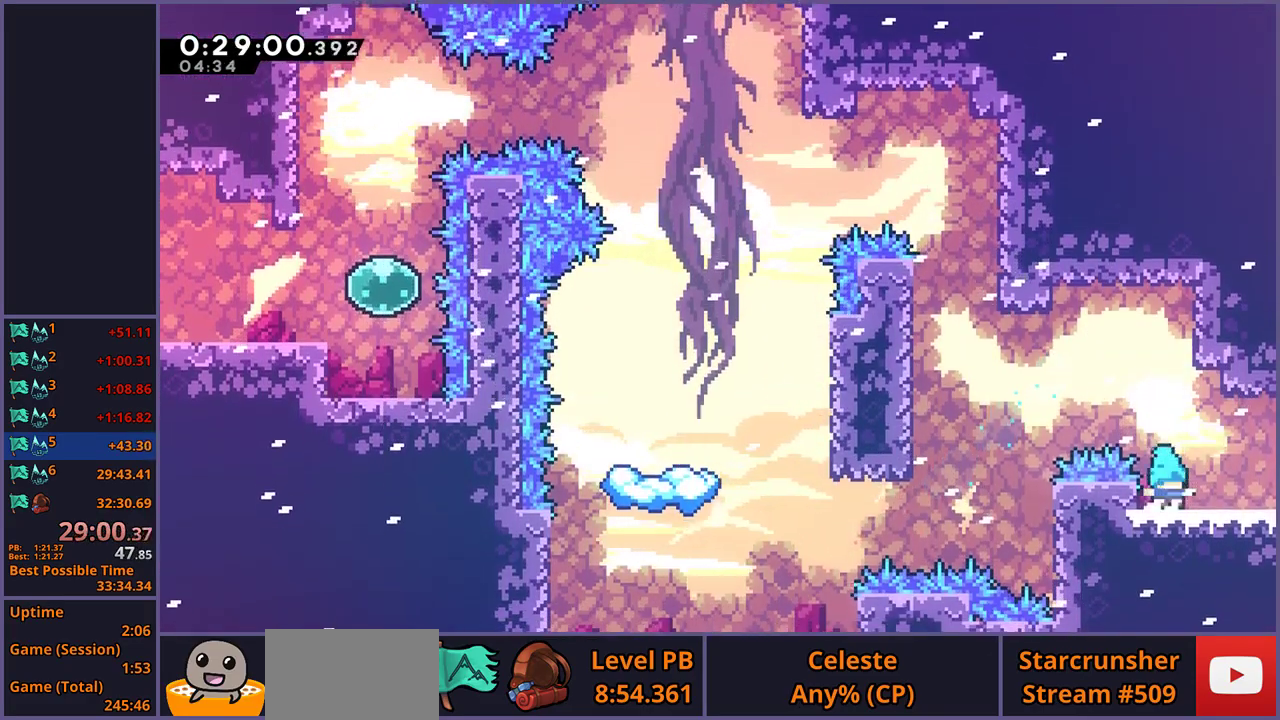
{"buttons": ["CROSS"], "left_stick": "center", "right_stick": "center", "events": [[33, "R1", "down"], [33, "left_stick", "down-right"], [150, "CROSS", "down"], [233, "R1", "up"], [383, "left_stick", "center"]]}
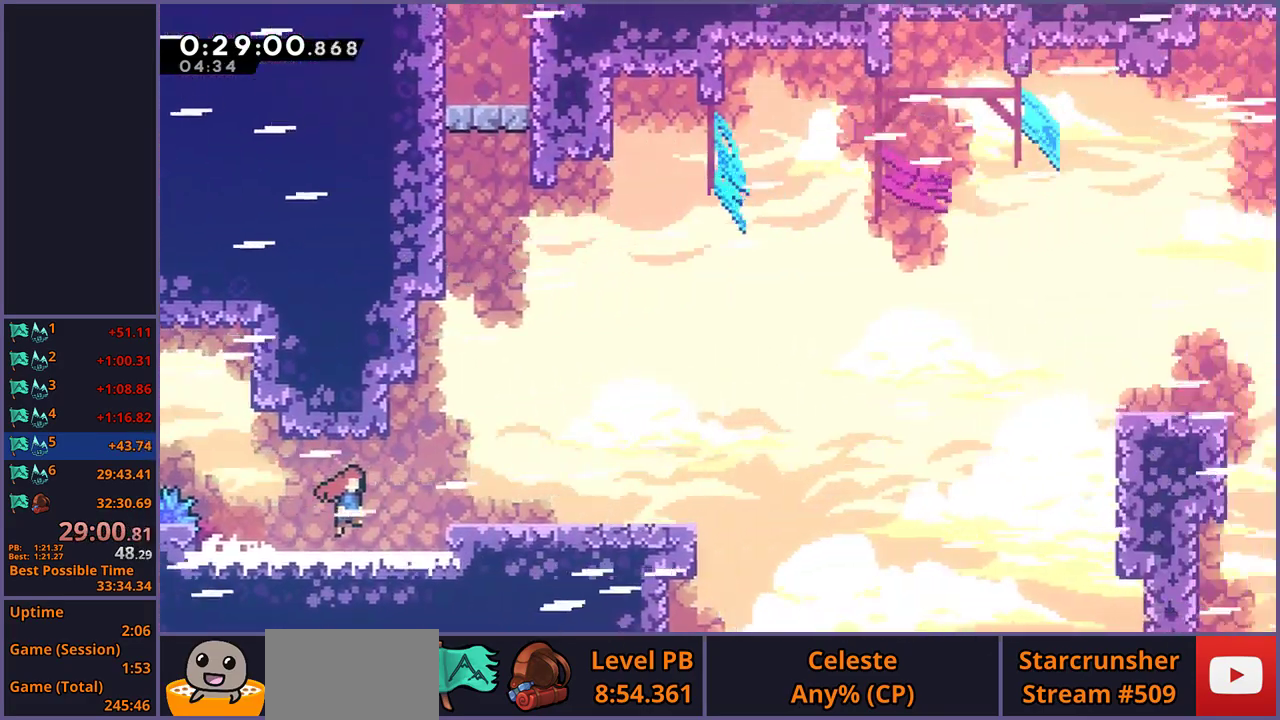
{"buttons": ["R1"], "left_stick": "down-right", "right_stick": "center", "events": [[433, "left_stick", "down-right"], [467, "CROSS", "up"], [467, "R1", "down"]]}
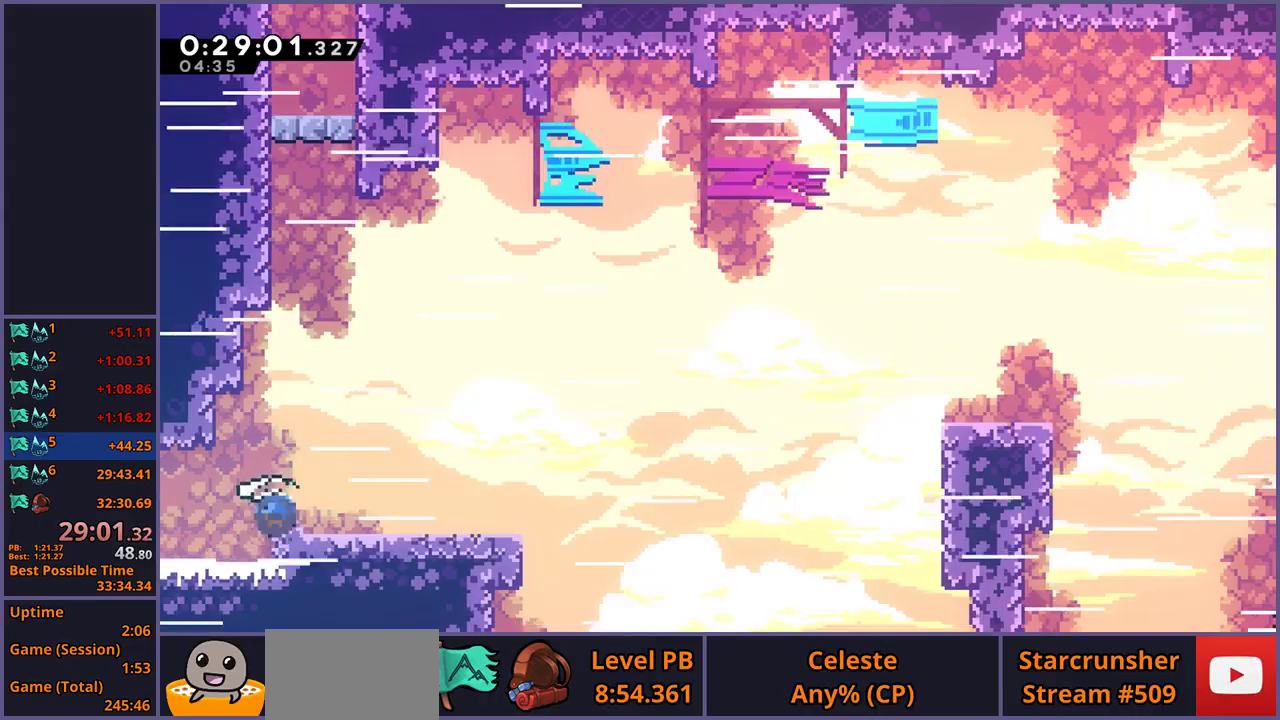
{"buttons": ["R1"], "left_stick": "up-right", "right_stick": "center", "events": [[183, "CROSS", "down"], [183, "left_stick", "right"], [283, "R1", "up"], [283, "left_stick", "up-right"], [367, "CROSS", "up"], [417, "R1", "down"]]}
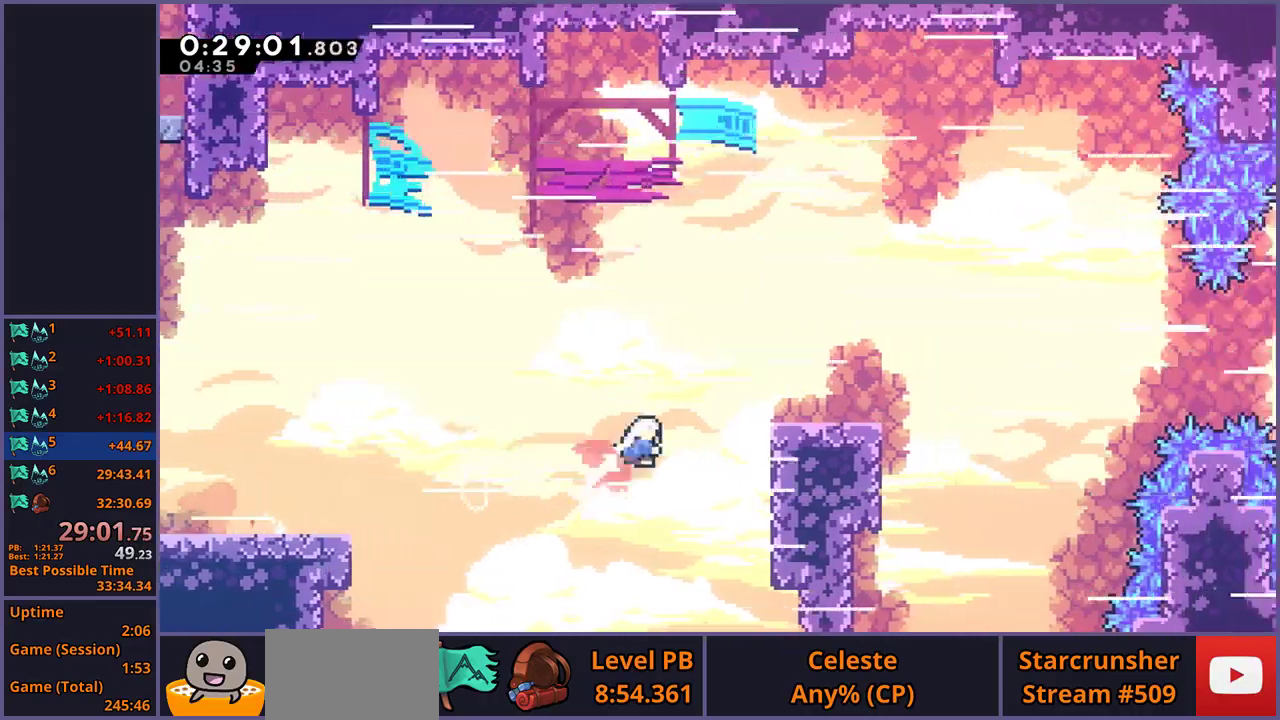
{"buttons": ["CROSS", "R1"], "left_stick": "up-right", "right_stick": "center", "events": [[50, "R1", "up"], [100, "left_stick", "right"], [183, "left_stick", "down-right"], [200, "R1", "down"], [383, "CROSS", "down"], [417, "left_stick", "right"], [500, "left_stick", "up-right"]]}
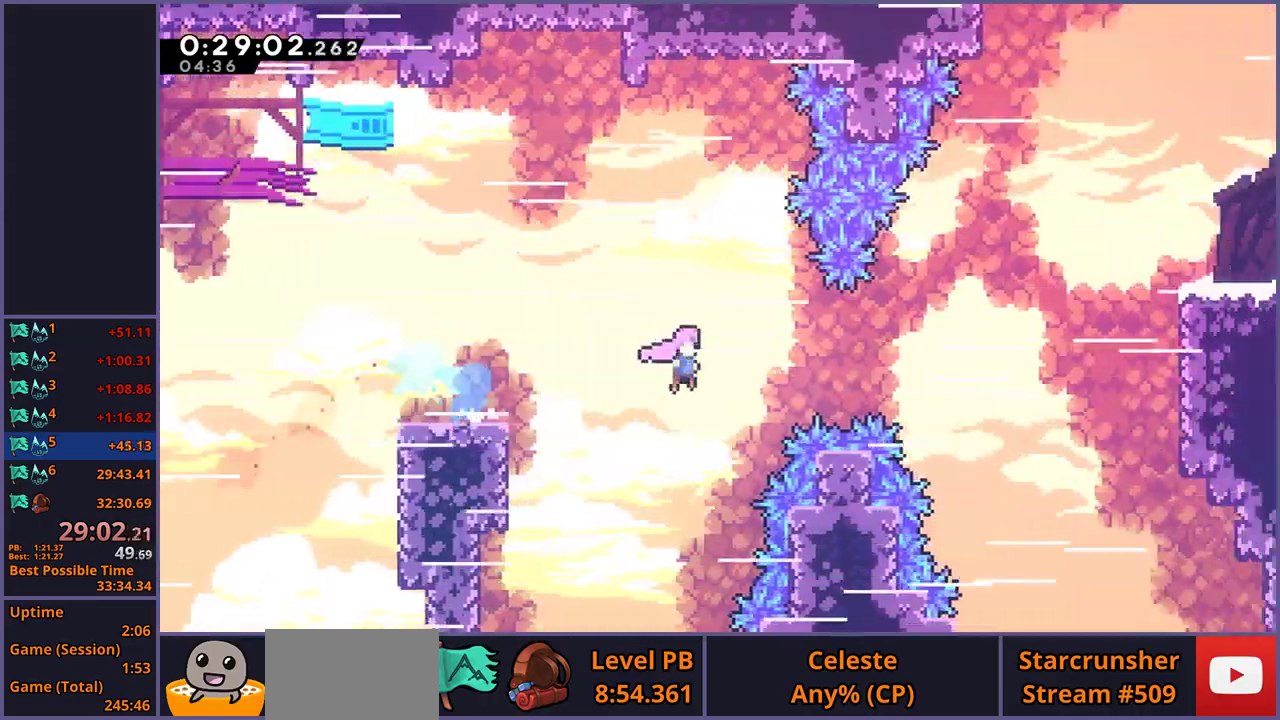
{"buttons": [], "left_stick": "up-right", "right_stick": "center", "events": [[17, "R1", "up"], [217, "CROSS", "up"], [283, "R1", "down"], [417, "R1", "up"]]}
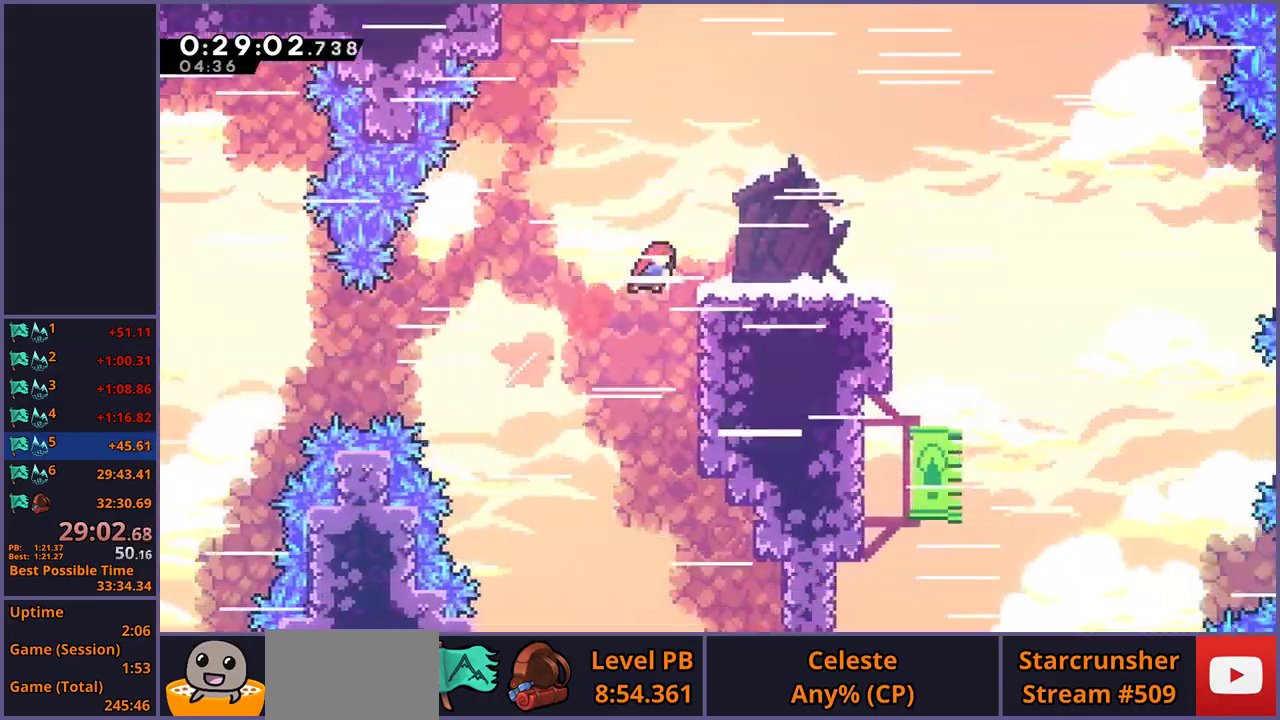
{"buttons": ["CROSS"], "left_stick": "right", "right_stick": "center", "events": [[17, "left_stick", "right"], [100, "left_stick", "down-right"], [133, "R1", "down"], [317, "CROSS", "down"], [417, "left_stick", "right"], [500, "R1", "up"]]}
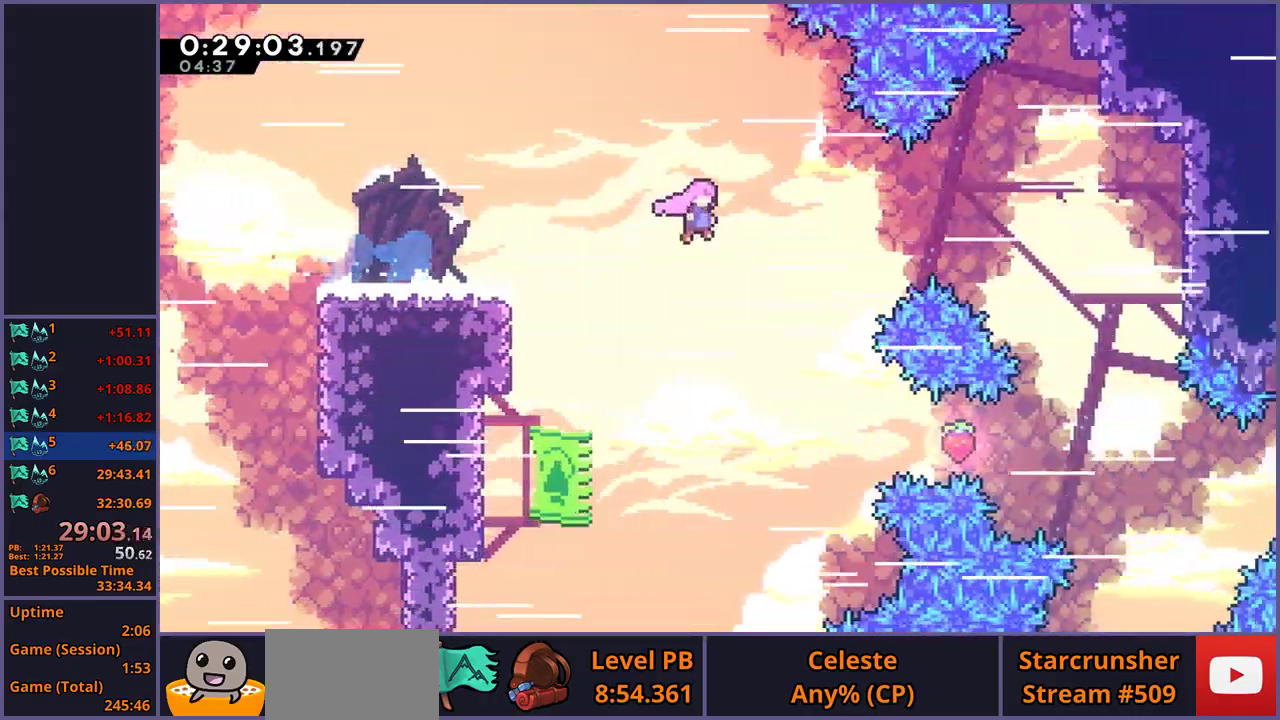
{"buttons": [], "left_stick": "up-left", "right_stick": "center", "events": [[183, "CROSS", "up"], [233, "left_stick", "up-left"]]}
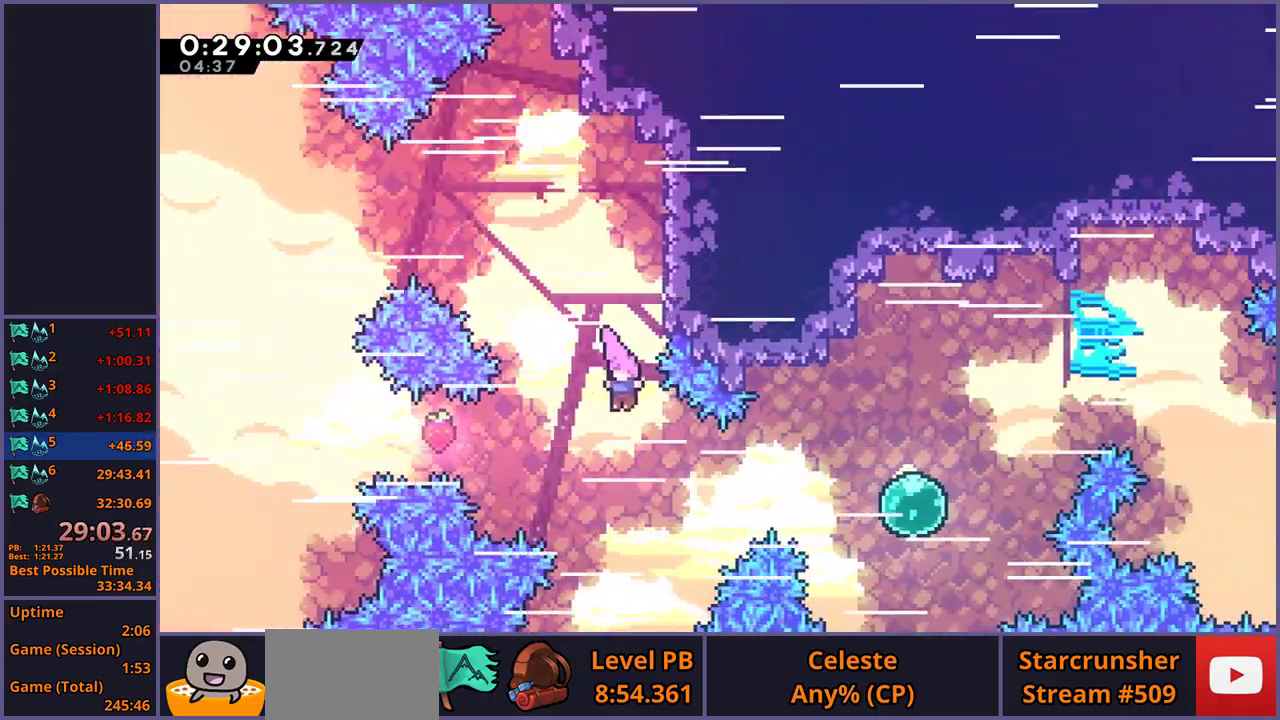
{"buttons": ["R1"], "left_stick": "up-right", "right_stick": "center"}
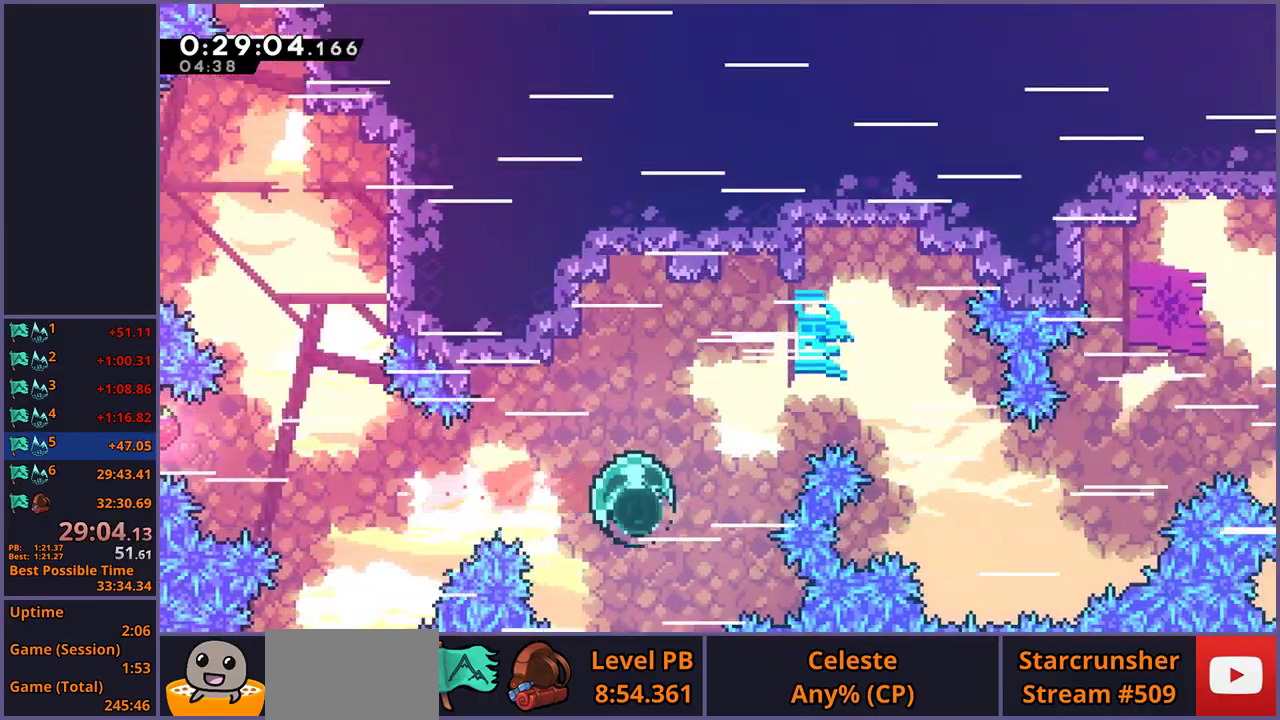
{"buttons": [], "left_stick": "up-right", "right_stick": "center"}
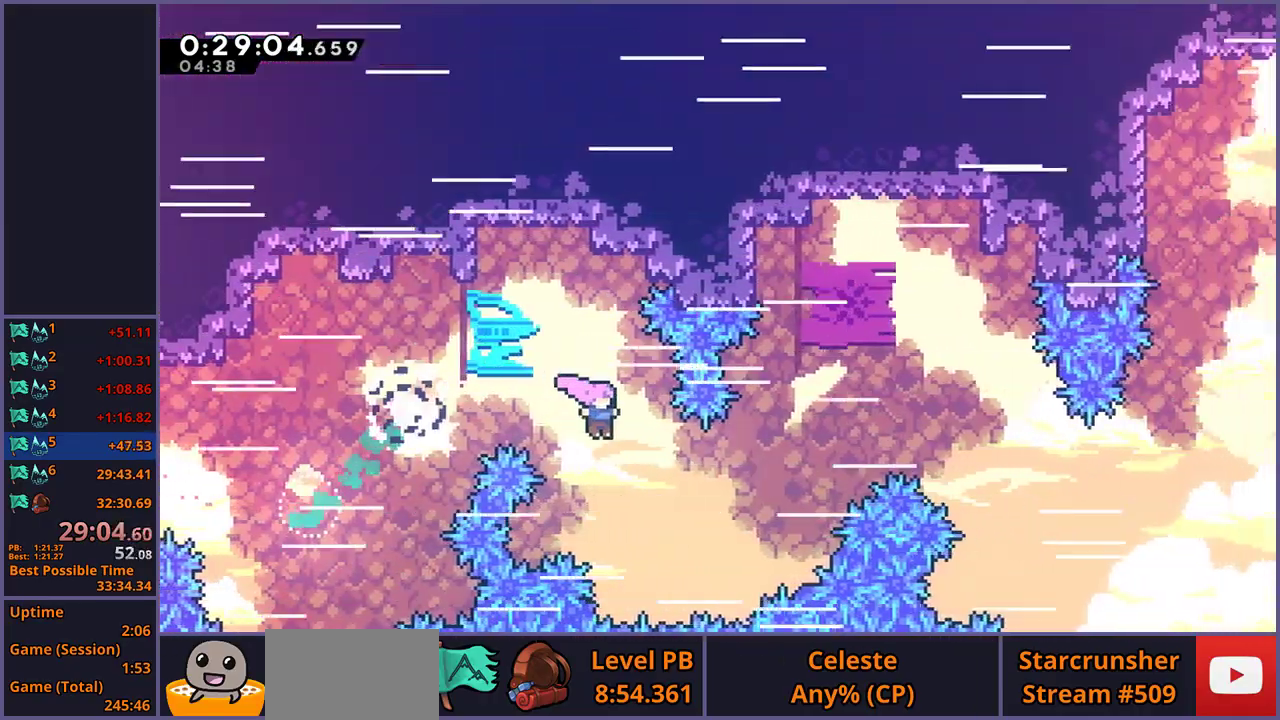
{"buttons": [], "left_stick": "up-right", "right_stick": "center", "events": [[233, "R1", "down"], [317, "R1", "up"]]}
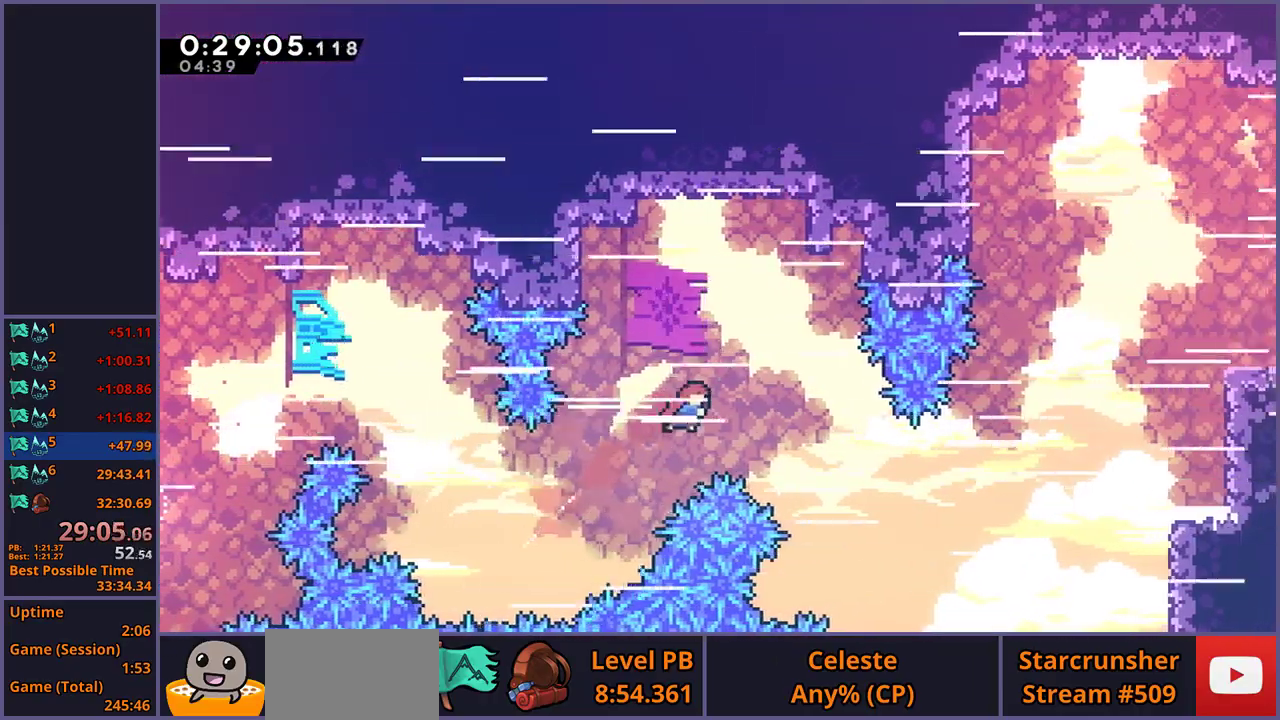
{"buttons": ["R1"], "left_stick": "up-right", "right_stick": "center", "events": [[450, "R1", "down"]]}
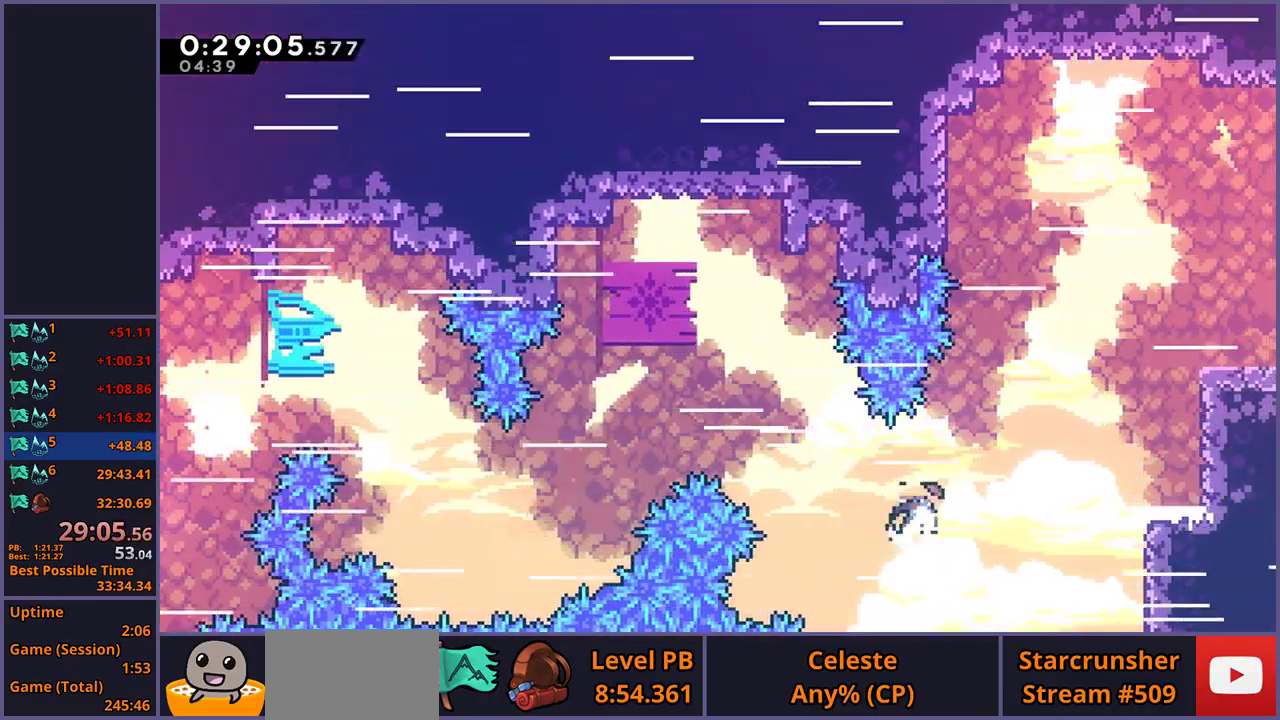
{"buttons": ["CROSS", "L1"], "left_stick": "up-right", "right_stick": "center", "events": [[17, "R1", "up"], [400, "L1", "down"], [450, "CROSS", "down"]]}
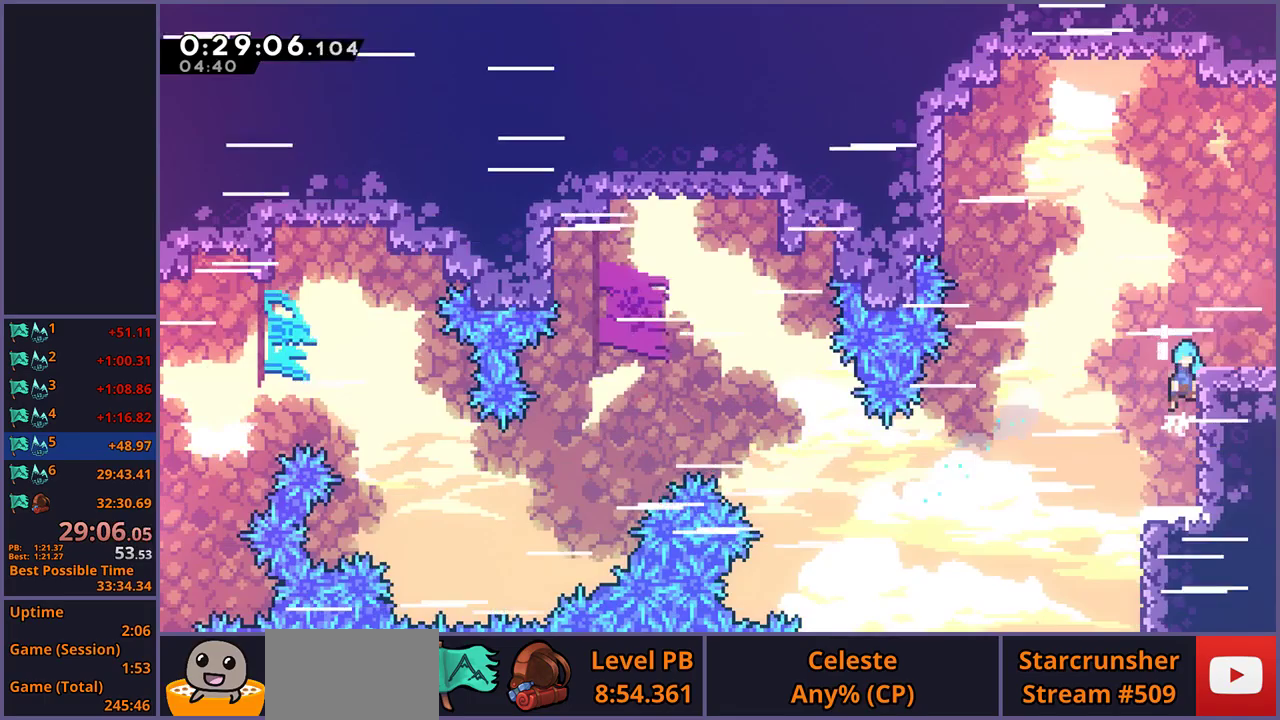
{"buttons": [], "left_stick": "down-right", "right_stick": "center", "events": [[133, "CROSS", "up"], [183, "L1", "up"], [200, "left_stick", "center"], [350, "R1", "down"], [350, "left_stick", "down-right"], [500, "R1", "up"]]}
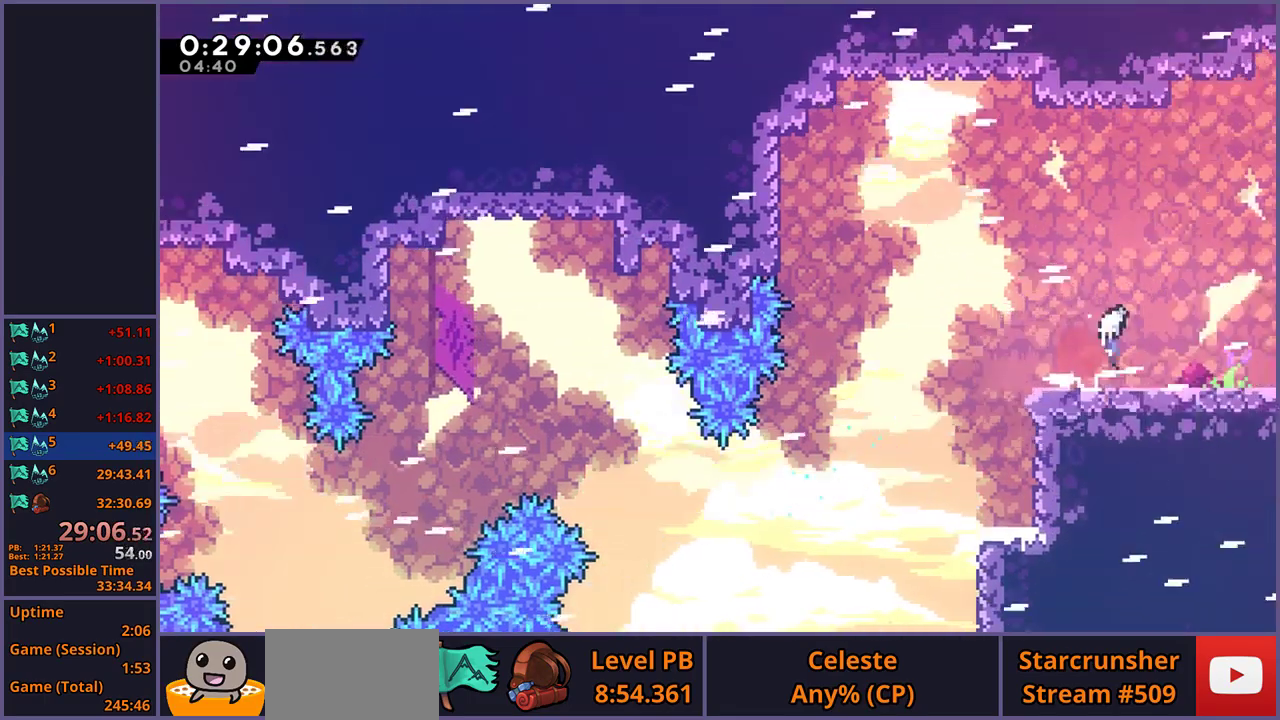
{"buttons": [], "left_stick": "right", "right_stick": "center", "events": [[267, "left_stick", "center"], [400, "left_stick", "right"]]}
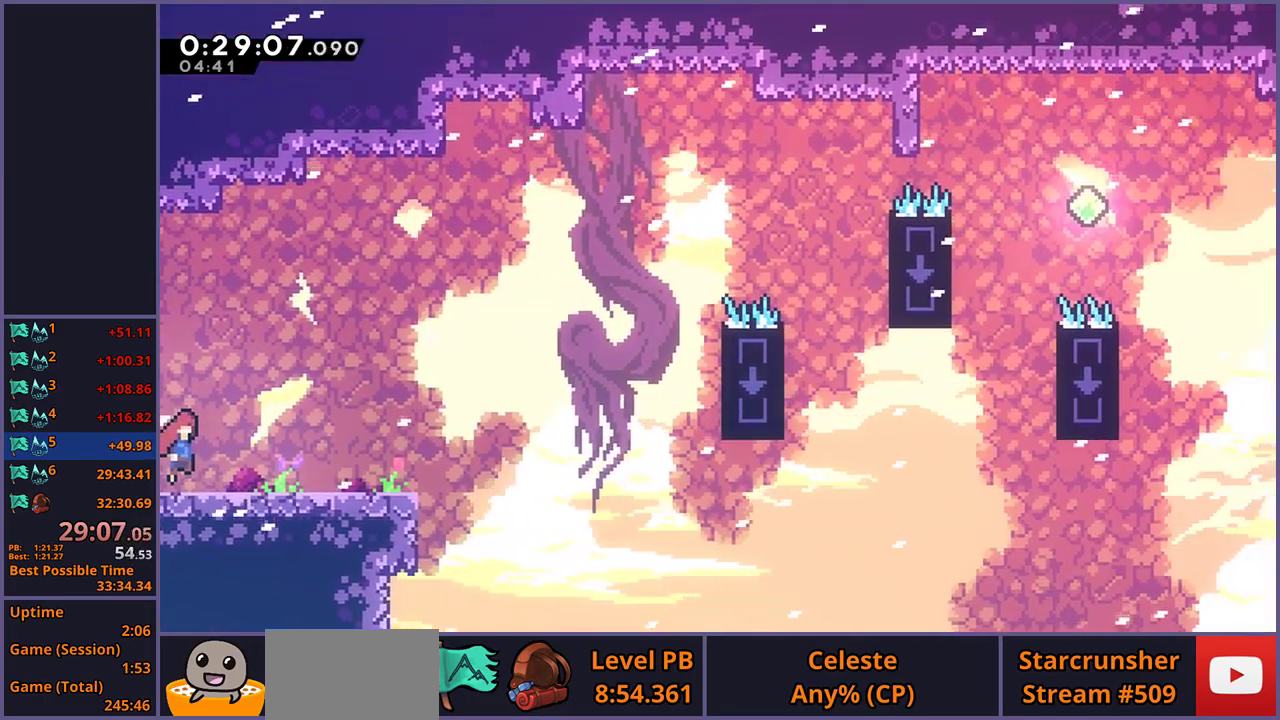
{"buttons": [], "left_stick": "up-right", "right_stick": "center", "events": [[300, "CROSS", "down"], [383, "left_stick", "up-right"], [417, "CROSS", "up"]]}